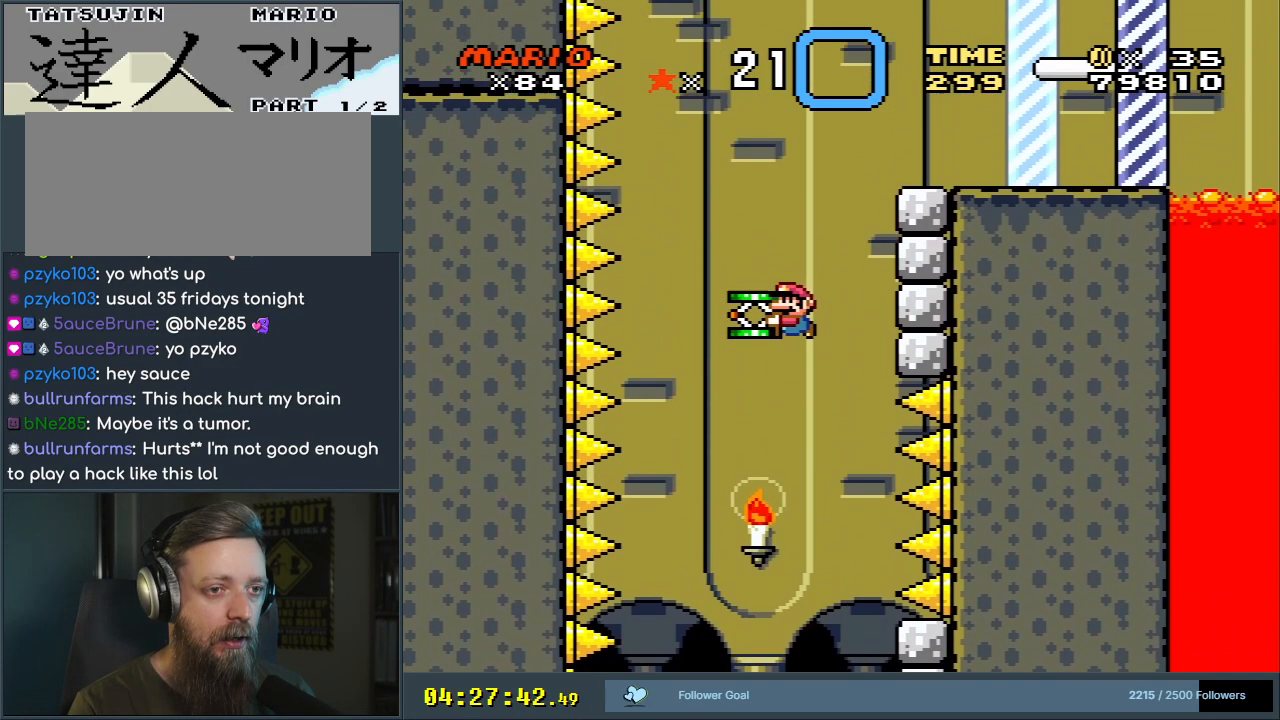
Gameplay with a controller (Nintendo layout); each line is a JSON object with the inputs held at the frame after it. "events" lists button and stick changes between this image and that frame as [ms after this image, input, new state], when the widget could be followed in between. Not read: L3 R3.
{"buttons": ["Y"], "events": [[350, "B", "up"]]}
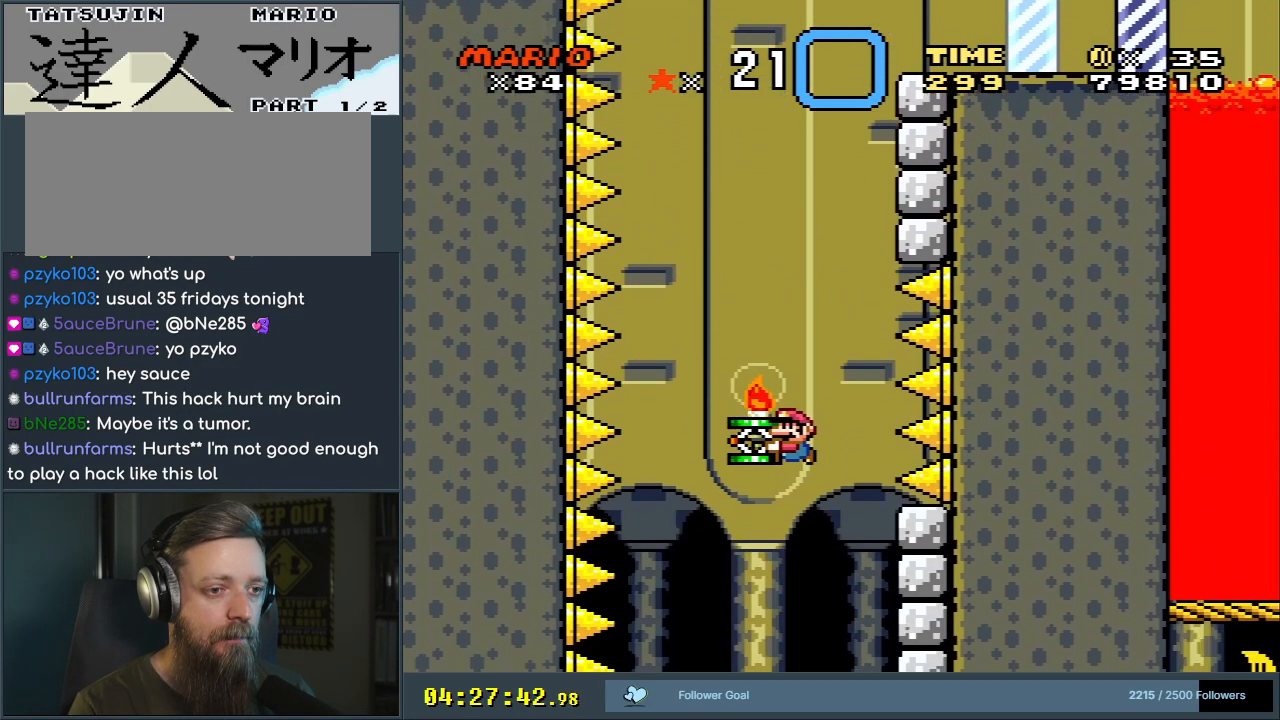
{"buttons": ["Y"], "events": []}
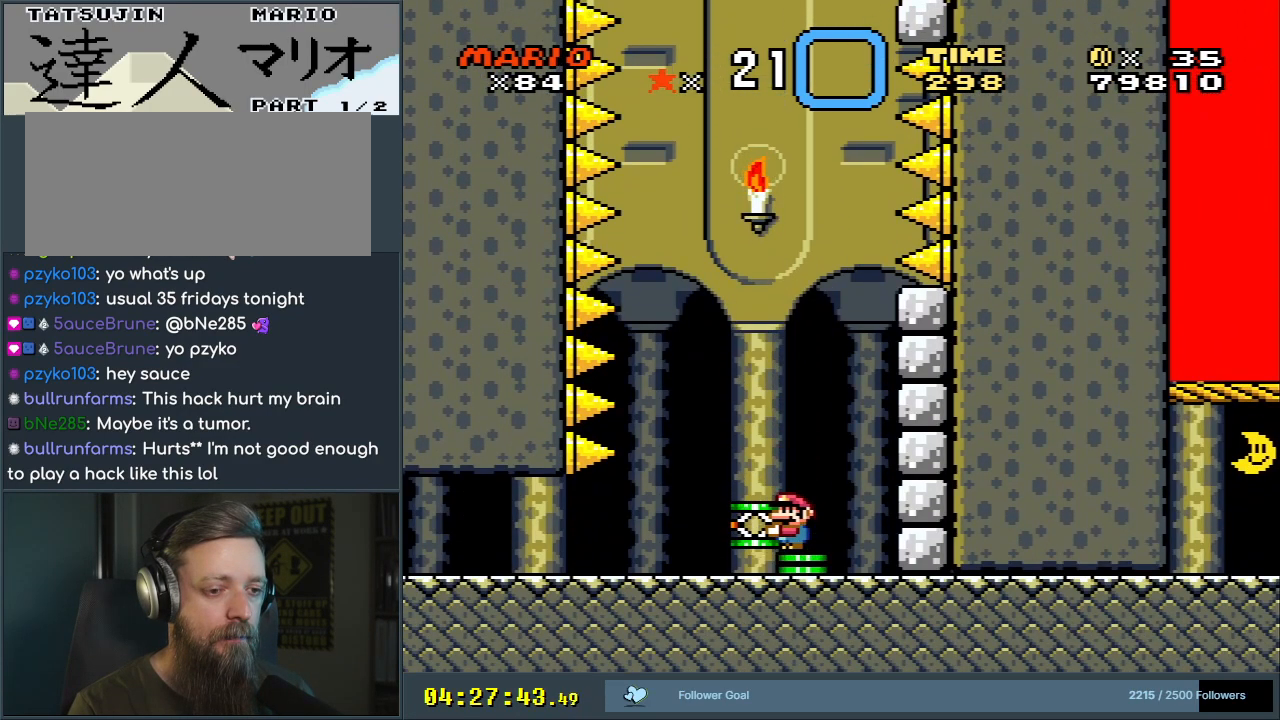
{"buttons": ["Y"], "events": [[267, "DPAD_RIGHT", "down"], [300, "DPAD_RIGHT", "up"]]}
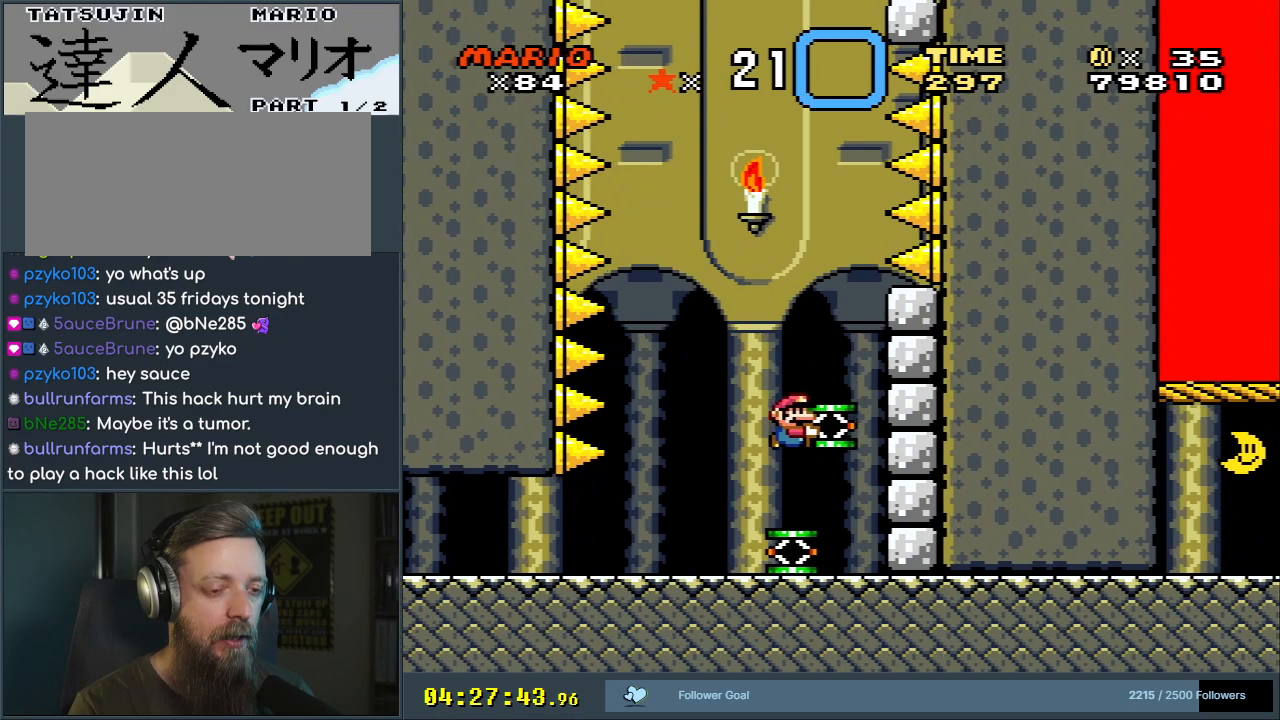
{"buttons": ["B", "Y", "DPAD_UP"], "events": [[200, "B", "down"], [200, "DPAD_UP", "down"], [350, "Y", "up"], [500, "Y", "down"]]}
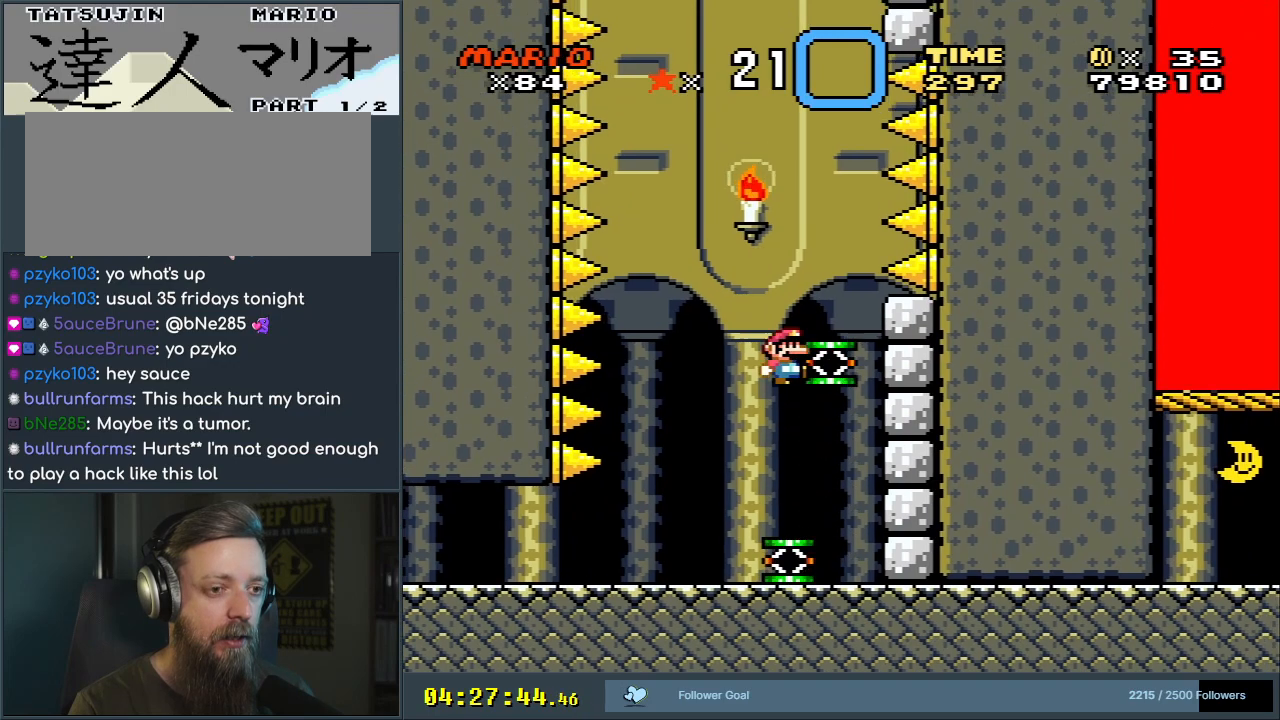
{"buttons": ["Y"], "events": [[50, "DPAD_UP", "up"], [317, "DPAD_RIGHT", "down"], [417, "B", "up"], [450, "DPAD_RIGHT", "up"]]}
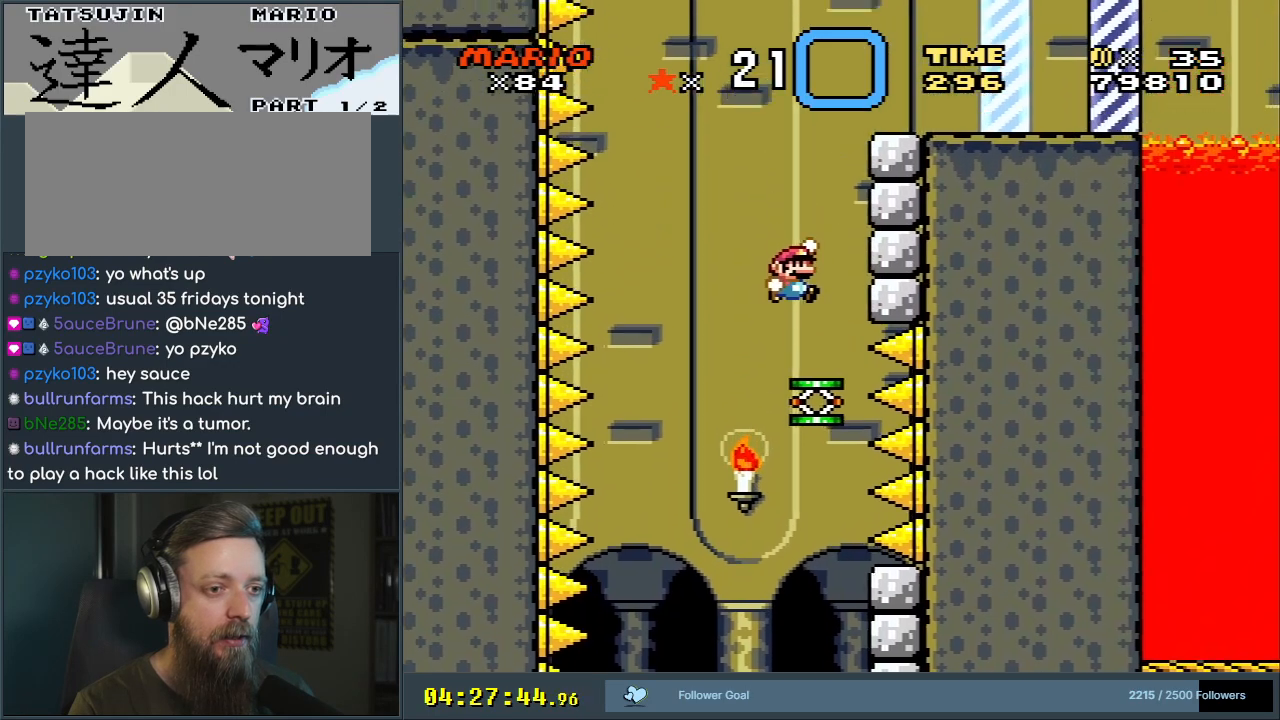
{"buttons": ["B", "Y"], "events": [[83, "DPAD_LEFT", "down"], [200, "DPAD_LEFT", "up"], [350, "B", "down"], [350, "DPAD_RIGHT", "down"], [400, "DPAD_RIGHT", "up"]]}
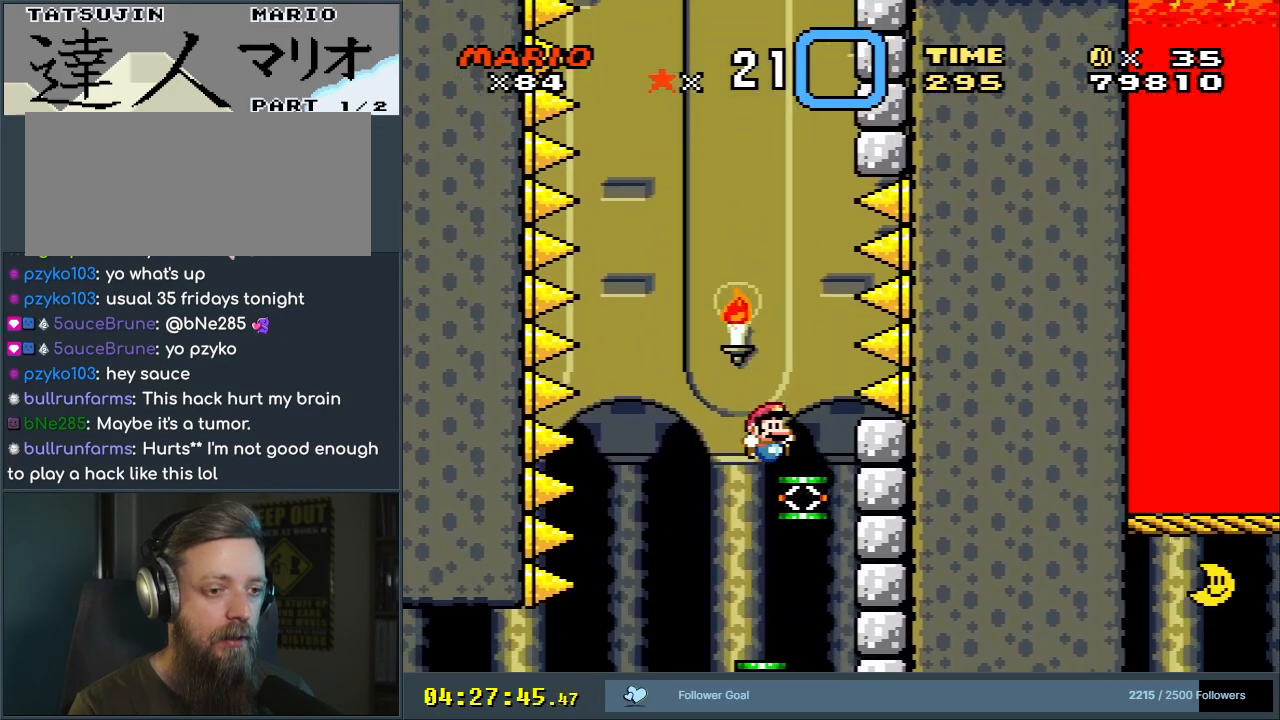
{"buttons": ["Y"], "events": [[217, "B", "up"]]}
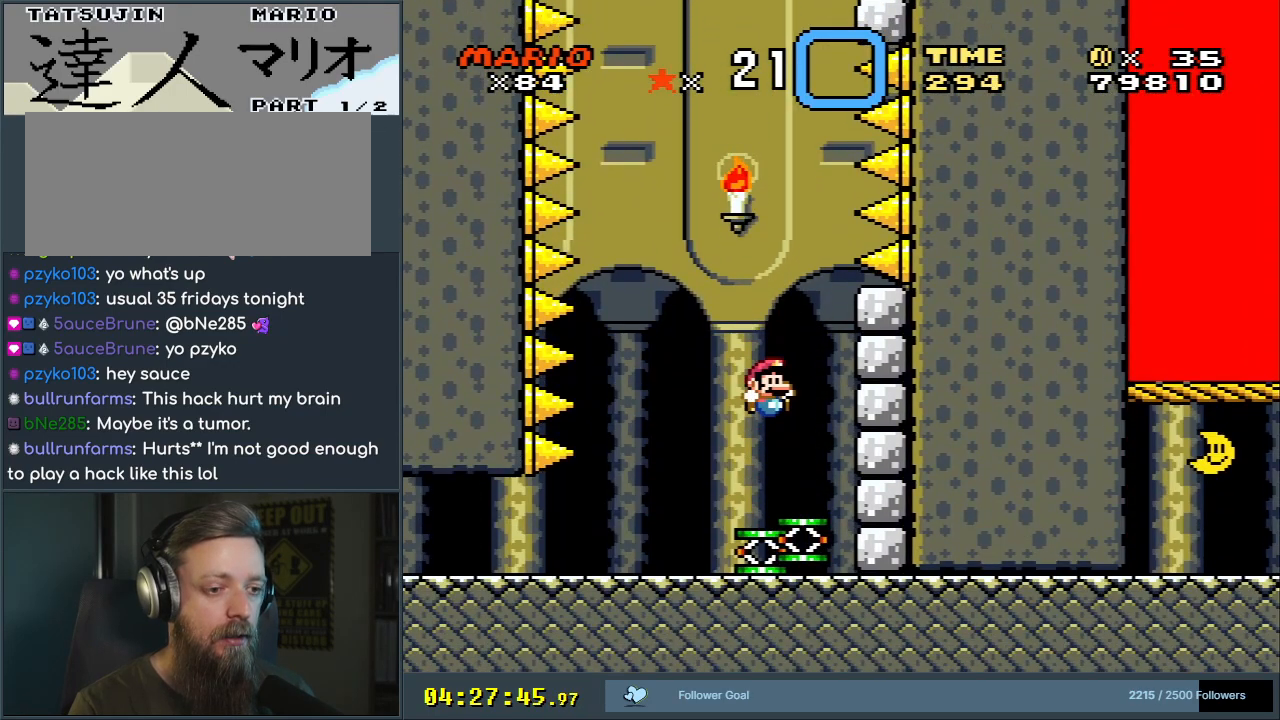
{"buttons": ["Y", "DPAD_RIGHT"], "events": [[33, "DPAD_LEFT", "down"], [233, "DPAD_LEFT", "up"], [450, "DPAD_RIGHT", "down"]]}
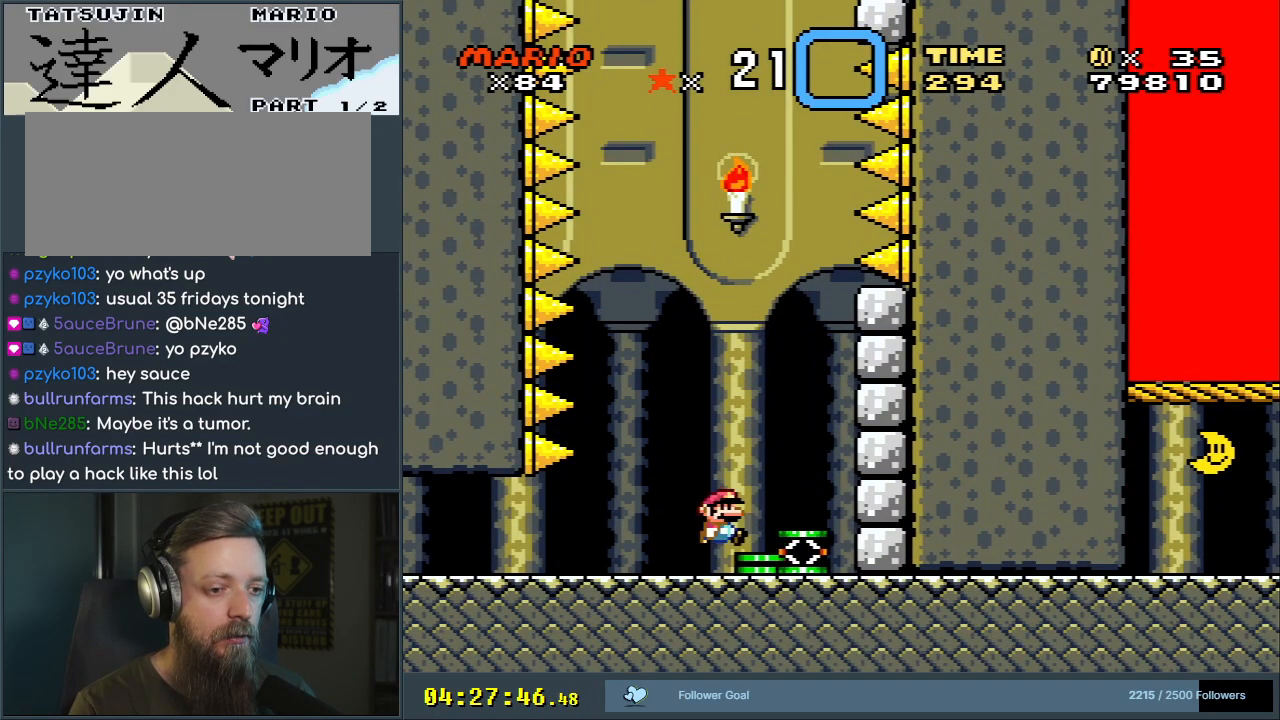
{"buttons": ["Y", "DPAD_RIGHT"], "events": [[50, "DPAD_RIGHT", "up"], [250, "DPAD_LEFT", "down"], [417, "DPAD_LEFT", "up"], [500, "DPAD_RIGHT", "down"]]}
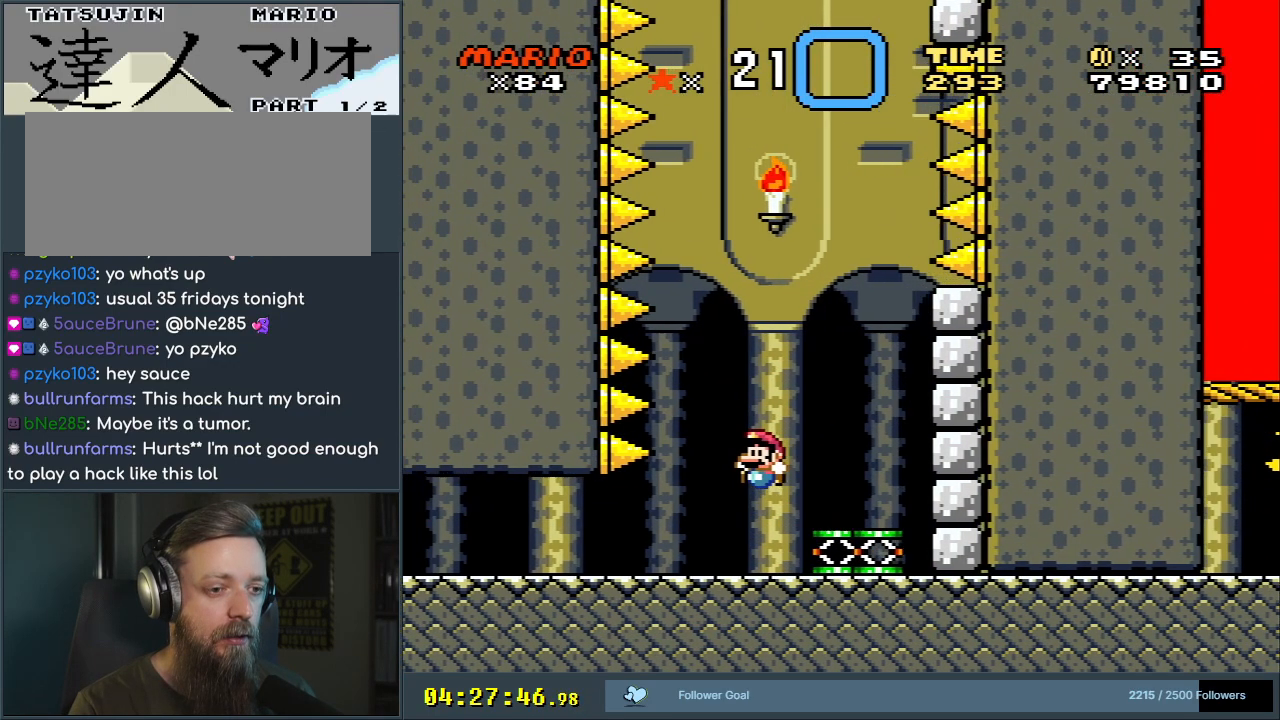
{"buttons": ["Y"], "events": [[383, "DPAD_RIGHT", "up"]]}
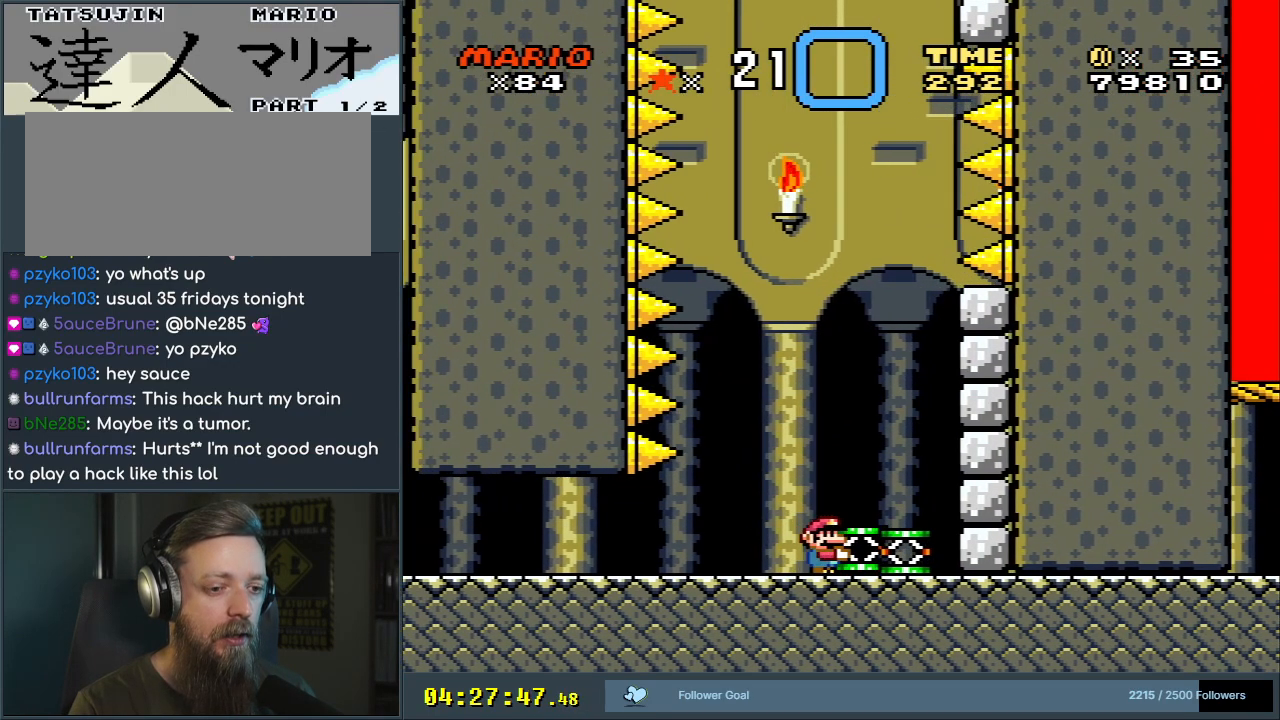
{"buttons": ["Y"], "events": []}
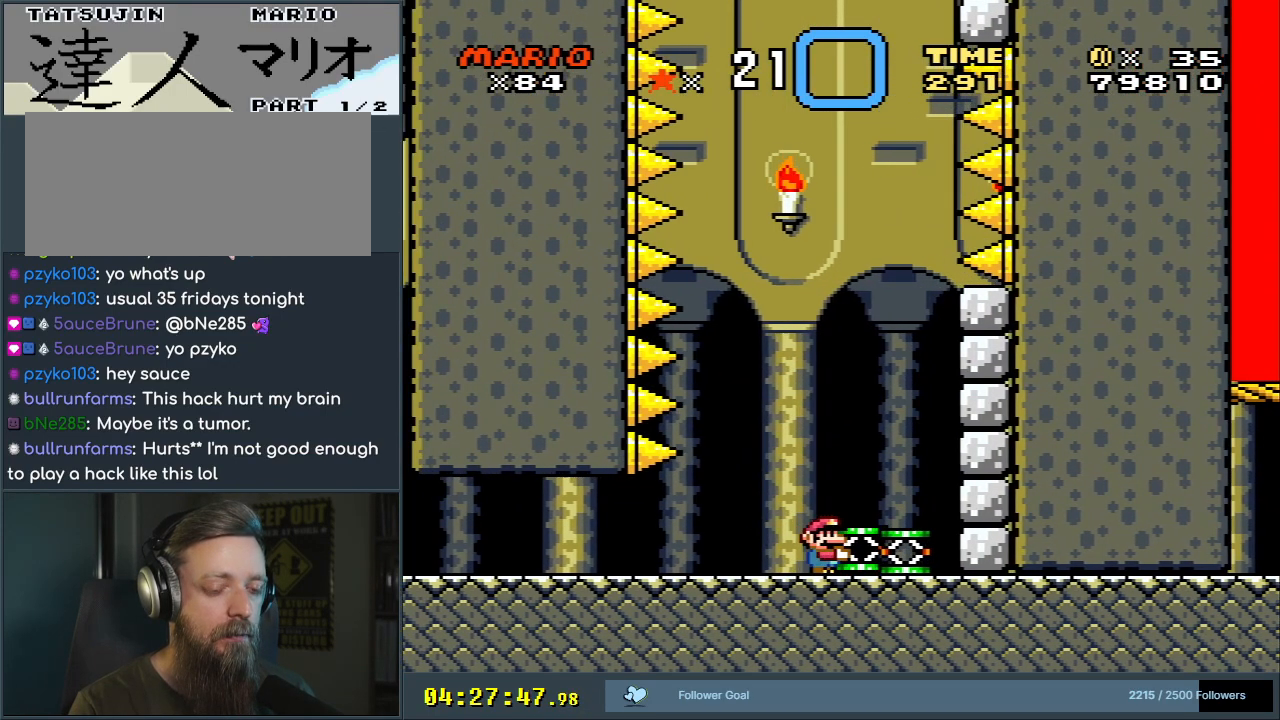
{"buttons": ["Y"], "events": [[250, "B", "down"], [267, "DPAD_RIGHT", "down"], [383, "B", "up"], [433, "DPAD_RIGHT", "up"]]}
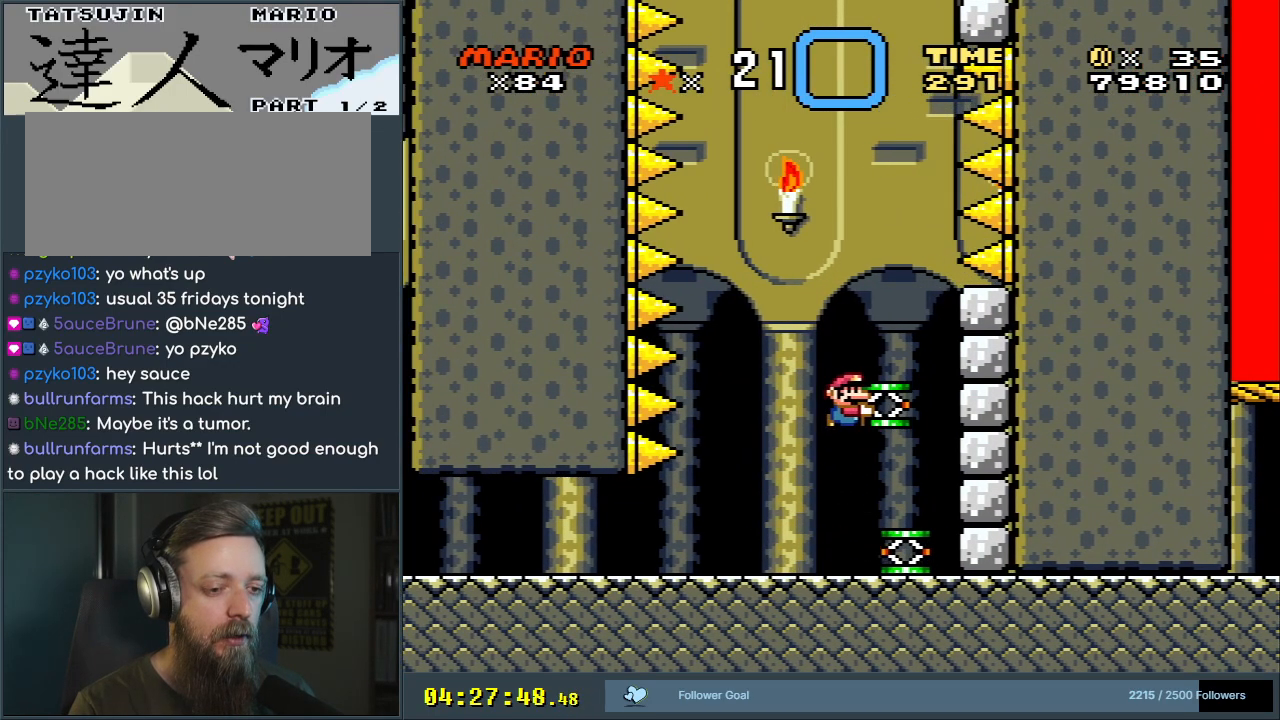
{"buttons": ["B", "Y"], "events": [[150, "DPAD_LEFT", "down"], [250, "DPAD_LEFT", "up"], [283, "B", "down"]]}
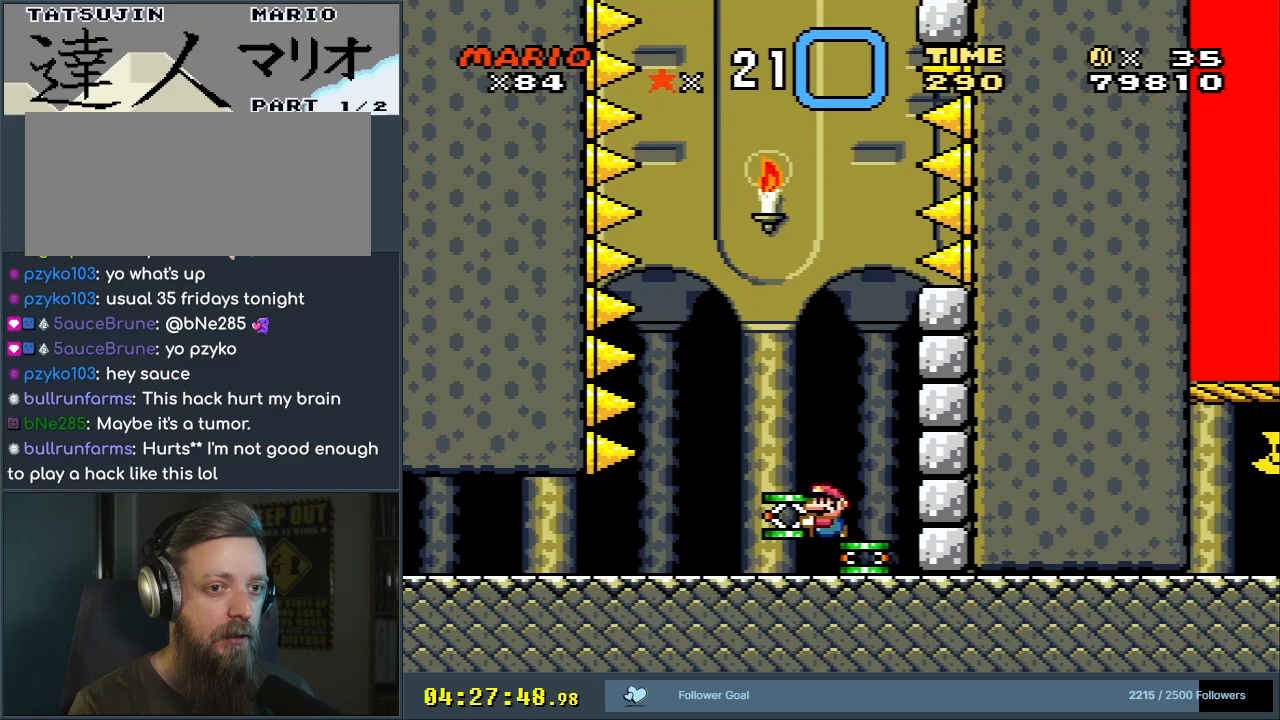
{"buttons": ["B", "Y"], "events": [[67, "DPAD_LEFT", "down"], [233, "DPAD_LEFT", "up"]]}
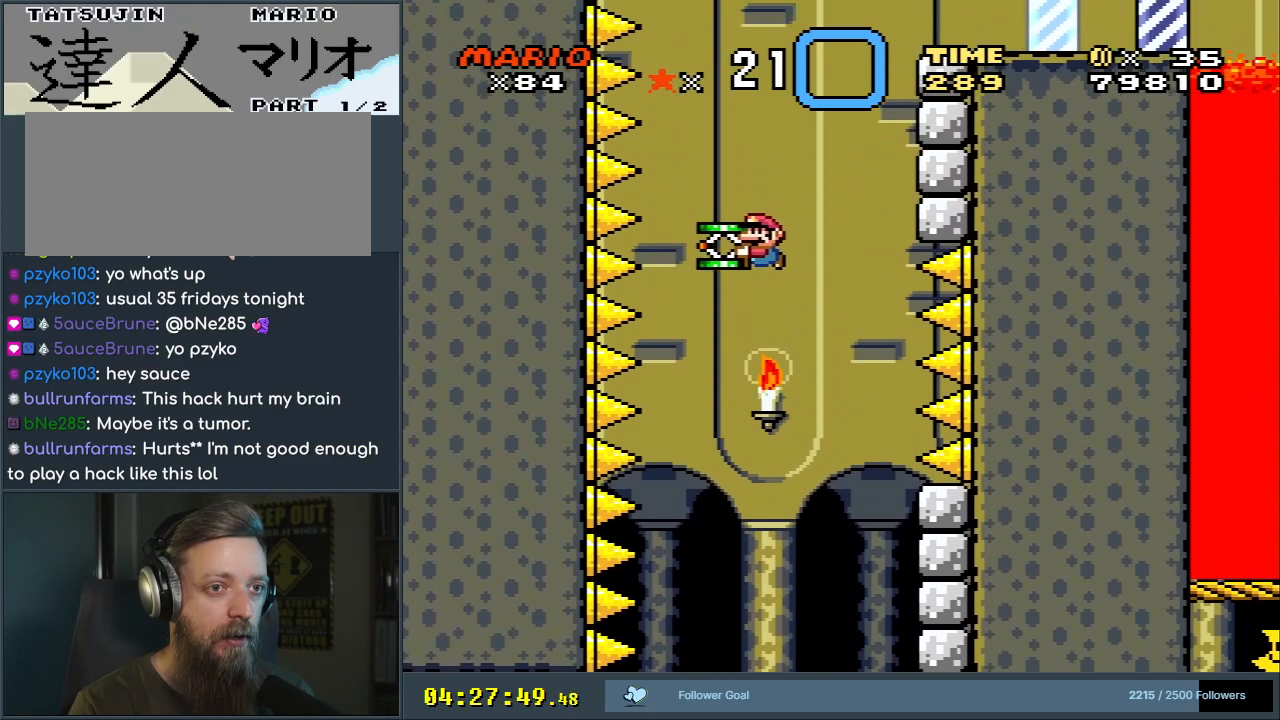
{"buttons": ["B", "Y", "DPAD_LEFT"], "events": [[33, "DPAD_RIGHT", "down"], [117, "DPAD_RIGHT", "up"], [200, "DPAD_RIGHT", "down"], [200, "DPAD_UP", "down"], [367, "DPAD_RIGHT", "up"], [367, "Y", "up"], [417, "DPAD_UP", "up"], [467, "Y", "down"], [483, "DPAD_LEFT", "down"]]}
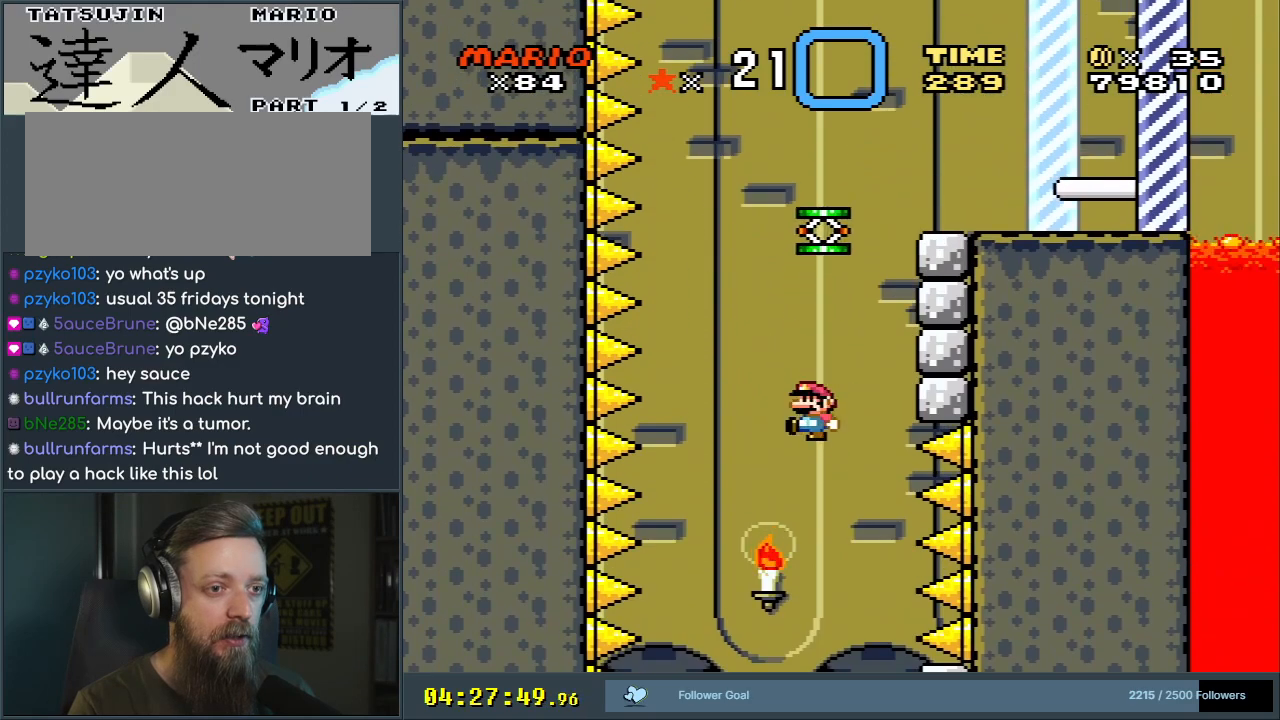
{"buttons": ["B", "Y"], "events": [[150, "DPAD_LEFT", "up"], [367, "DPAD_RIGHT", "down"], [433, "DPAD_RIGHT", "up"]]}
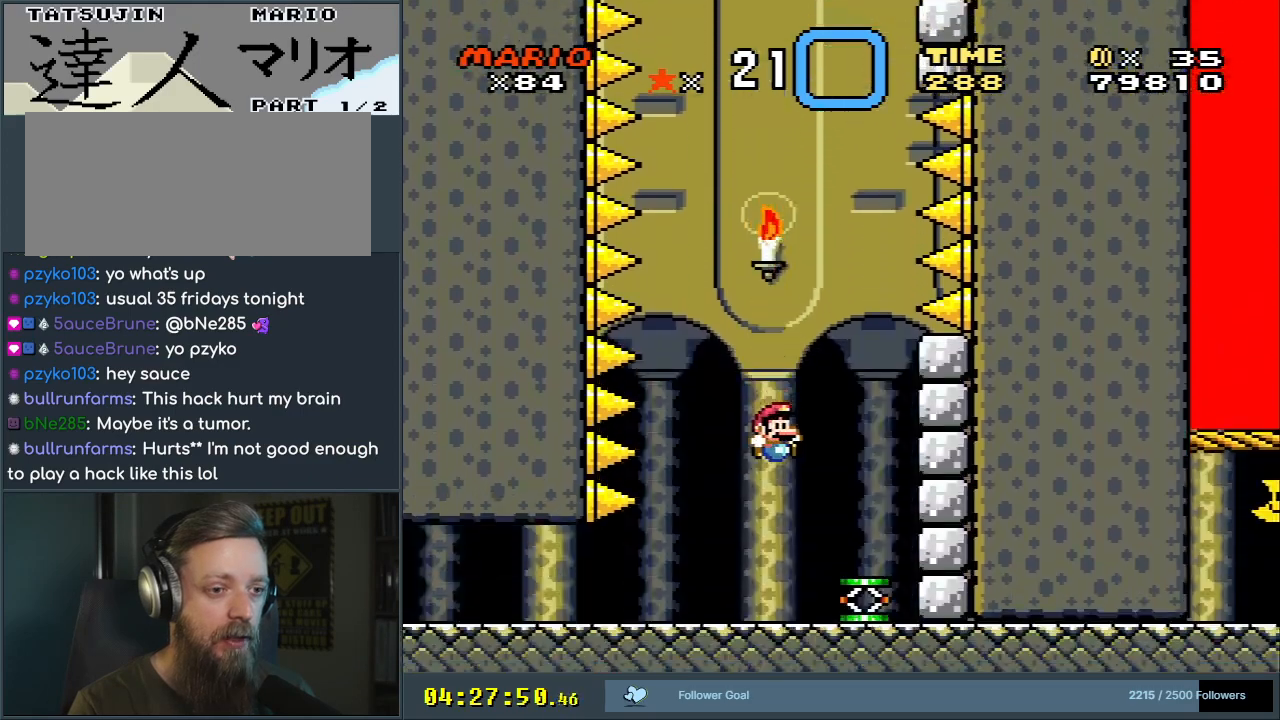
{"buttons": ["Y"], "events": [[17, "B", "up"], [267, "DPAD_RIGHT", "down"], [467, "DPAD_RIGHT", "up"]]}
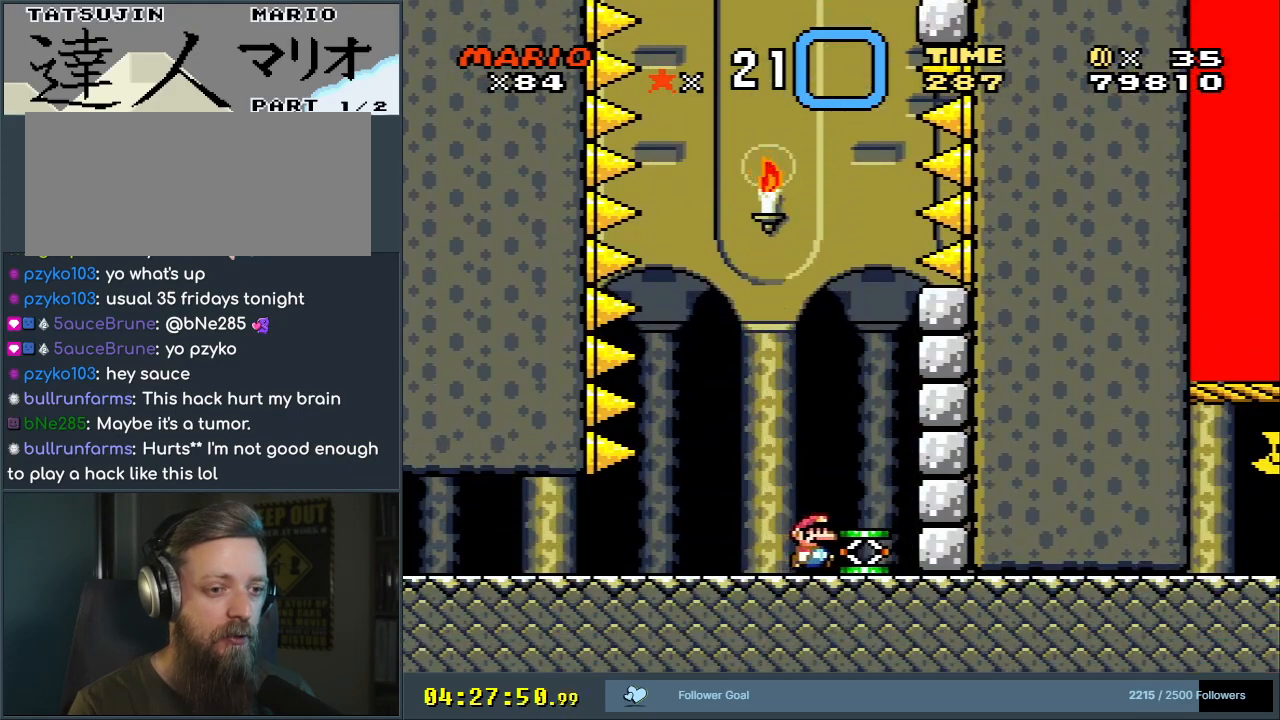
{"buttons": ["Y"], "events": [[150, "DPAD_LEFT", "down"], [367, "DPAD_LEFT", "up"]]}
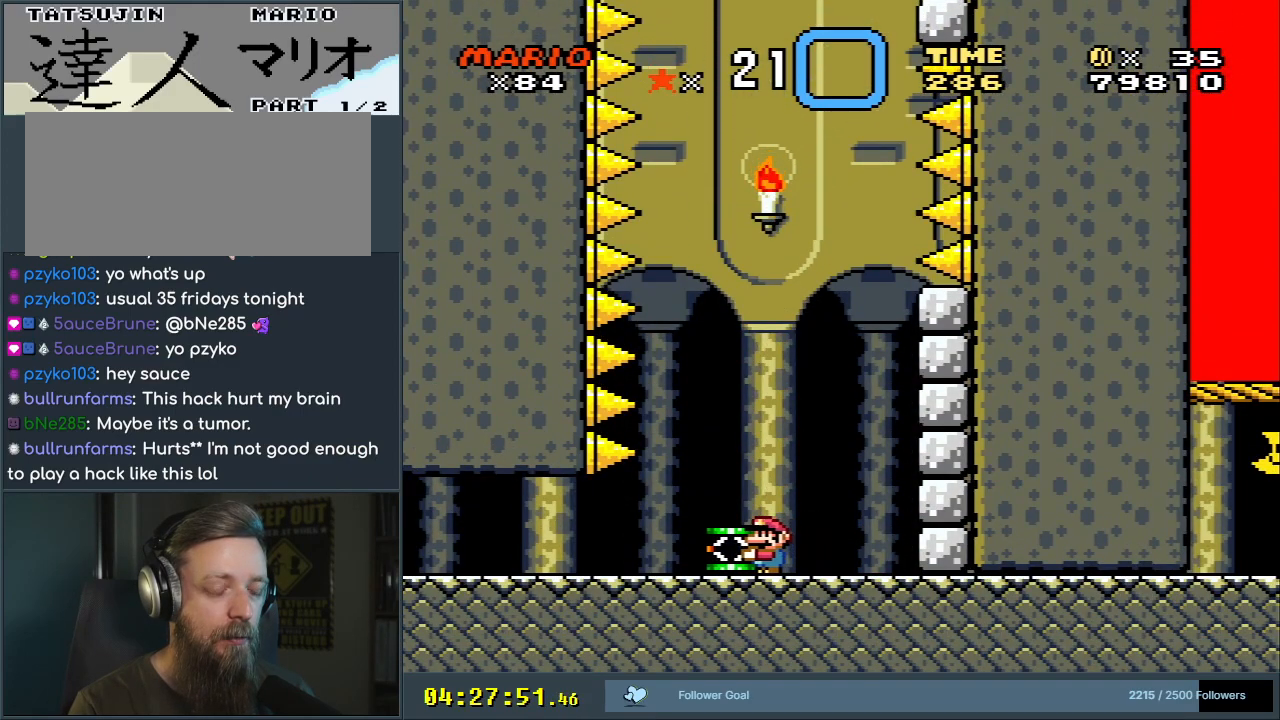
{"buttons": ["B", "Y", "DPAD_RIGHT"], "events": [[17, "DPAD_RIGHT", "down"], [333, "B", "down"]]}
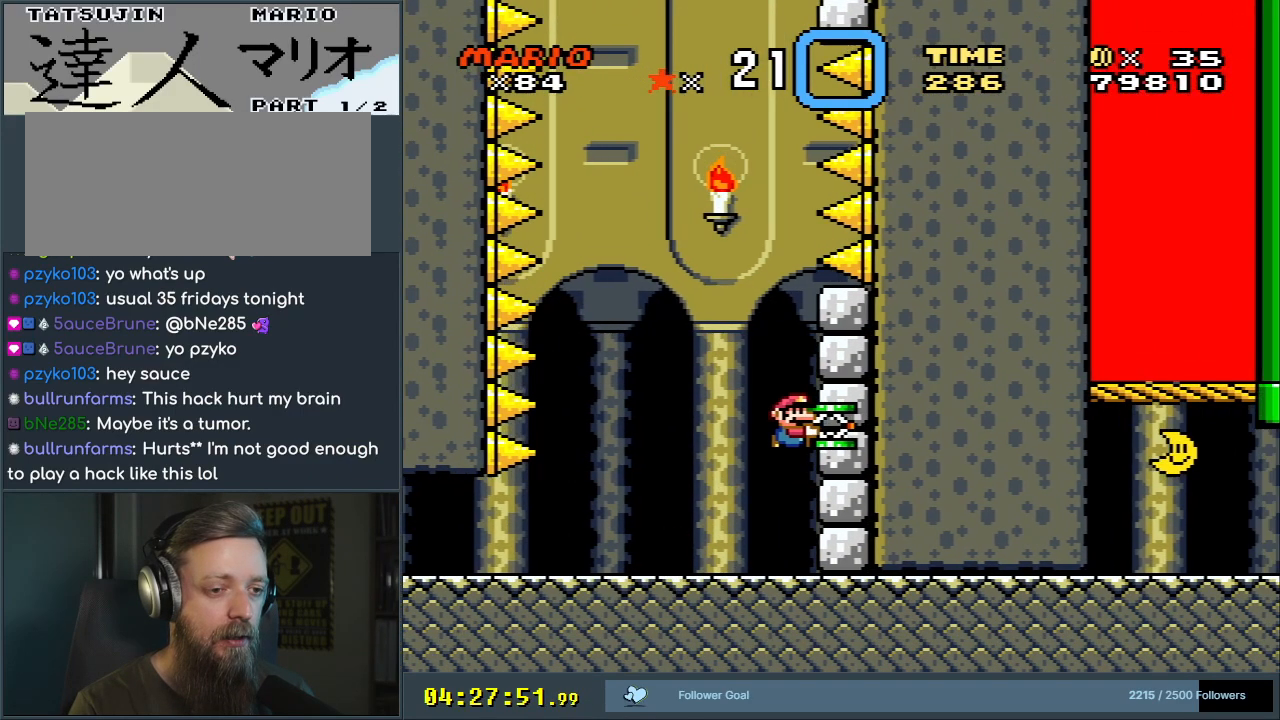
{"buttons": ["B", "Y", "DPAD_LEFT"], "events": [[100, "DPAD_RIGHT", "up"], [150, "Y", "up"], [267, "B", "up"], [383, "B", "down"], [417, "Y", "down"], [500, "DPAD_LEFT", "down"]]}
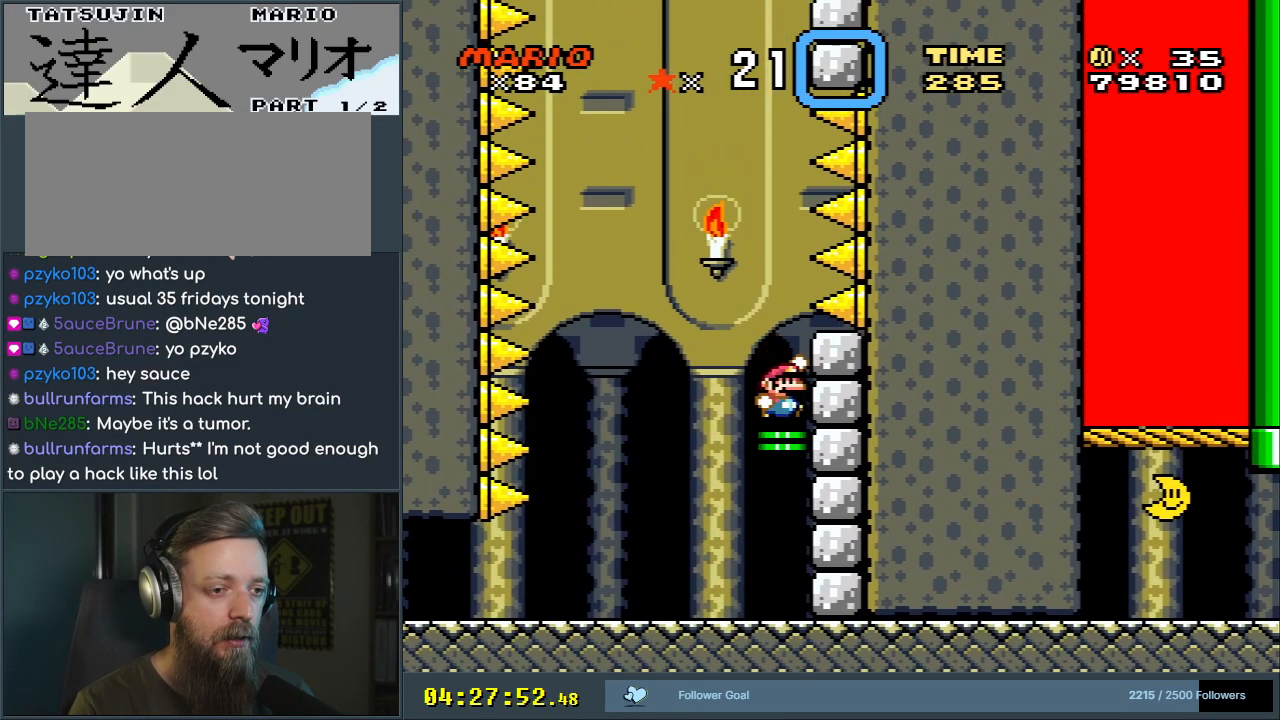
{"buttons": ["B", "Y"], "events": [[200, "DPAD_LEFT", "up"], [333, "DPAD_RIGHT", "down"], [483, "DPAD_RIGHT", "up"]]}
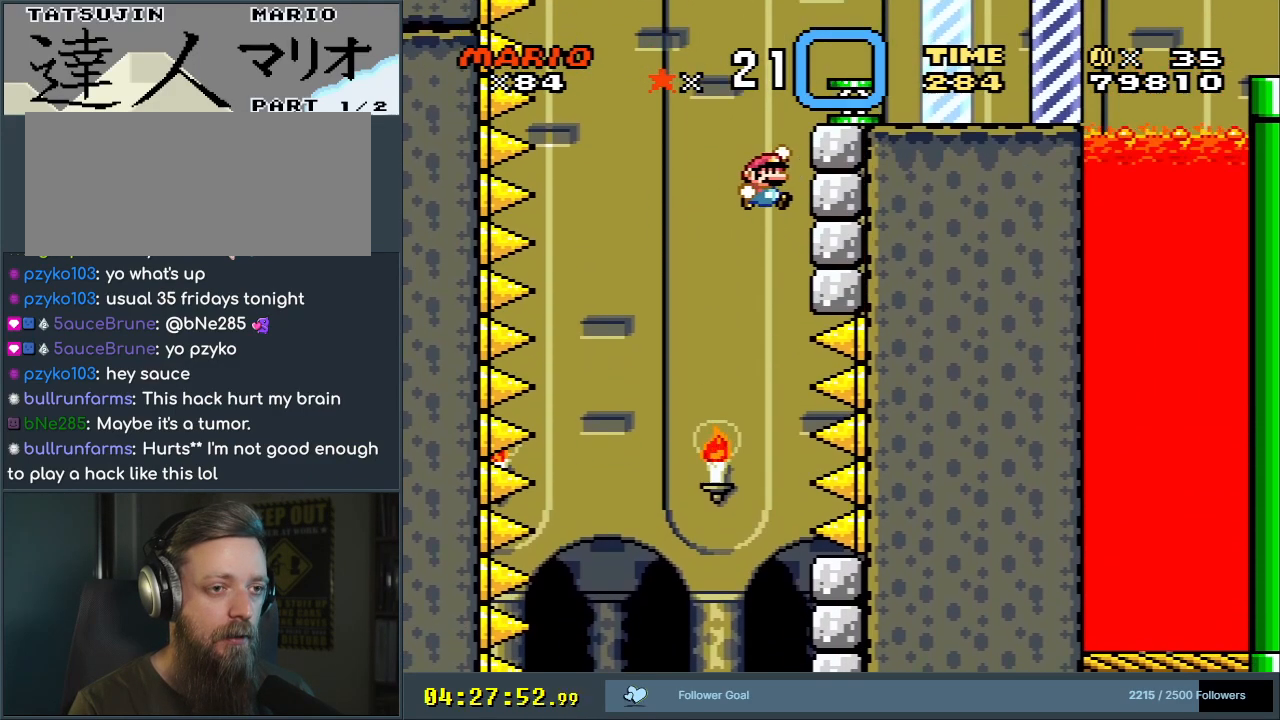
{"buttons": ["B", "Y"], "events": [[83, "DPAD_RIGHT", "down"], [417, "DPAD_RIGHT", "up"]]}
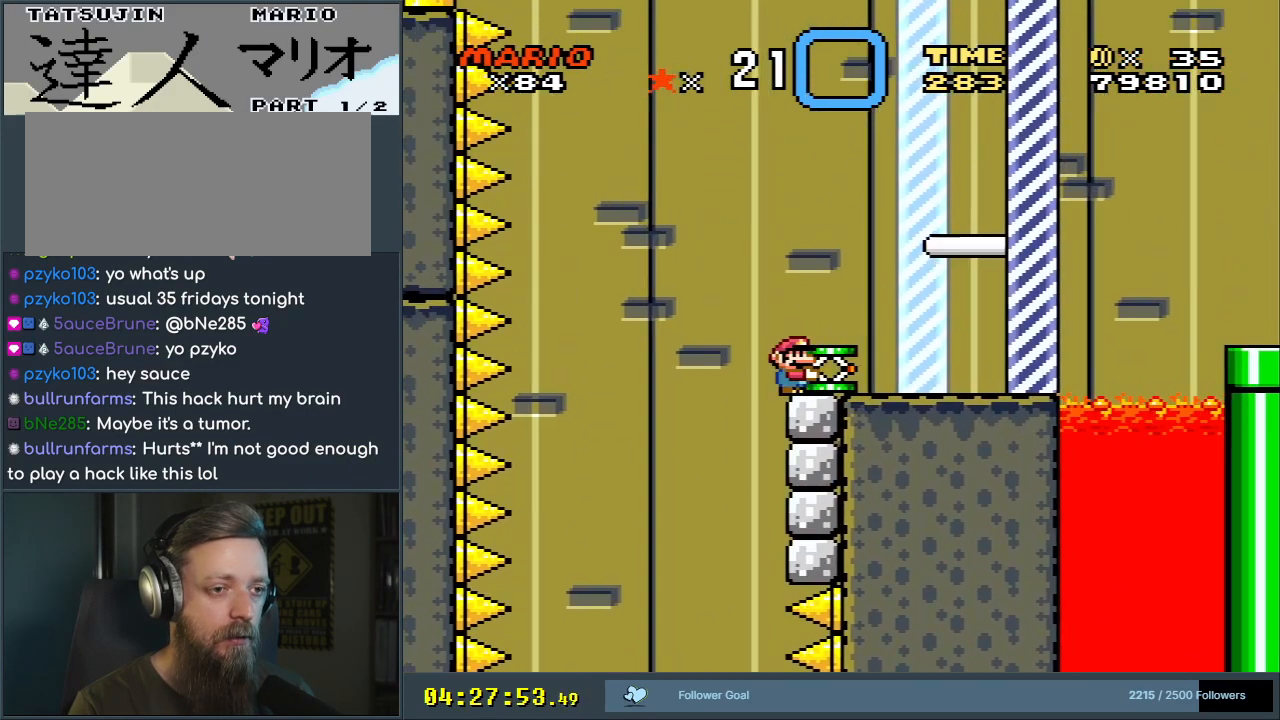
{"buttons": ["Y"], "events": [[167, "DPAD_RIGHT", "down"], [250, "B", "up"], [300, "DPAD_RIGHT", "up"]]}
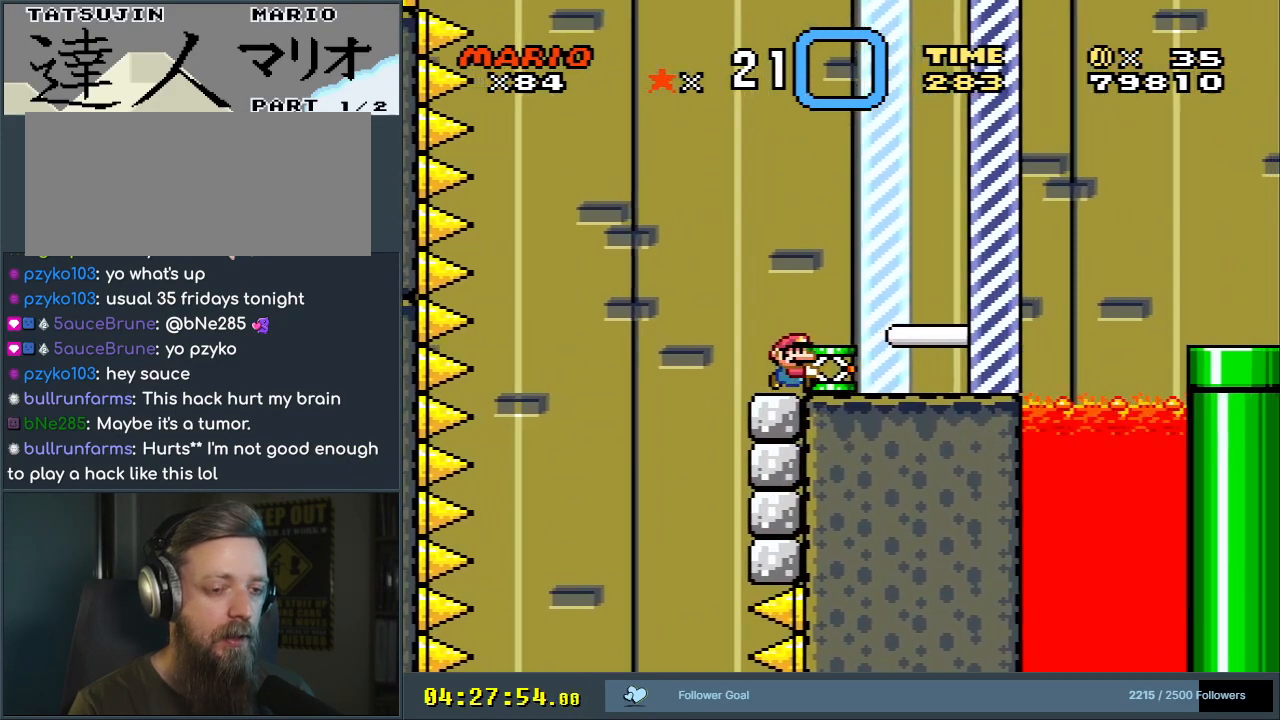
{"buttons": ["Y"], "events": []}
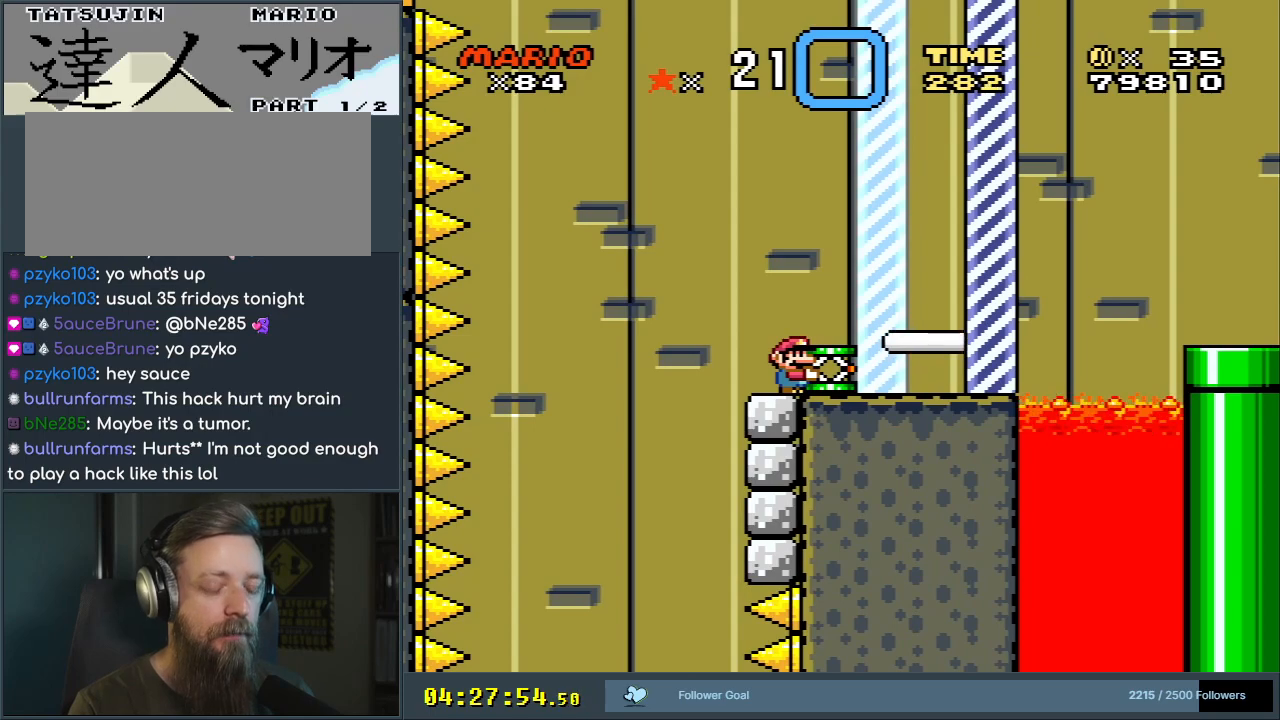
{"buttons": ["Y"], "events": []}
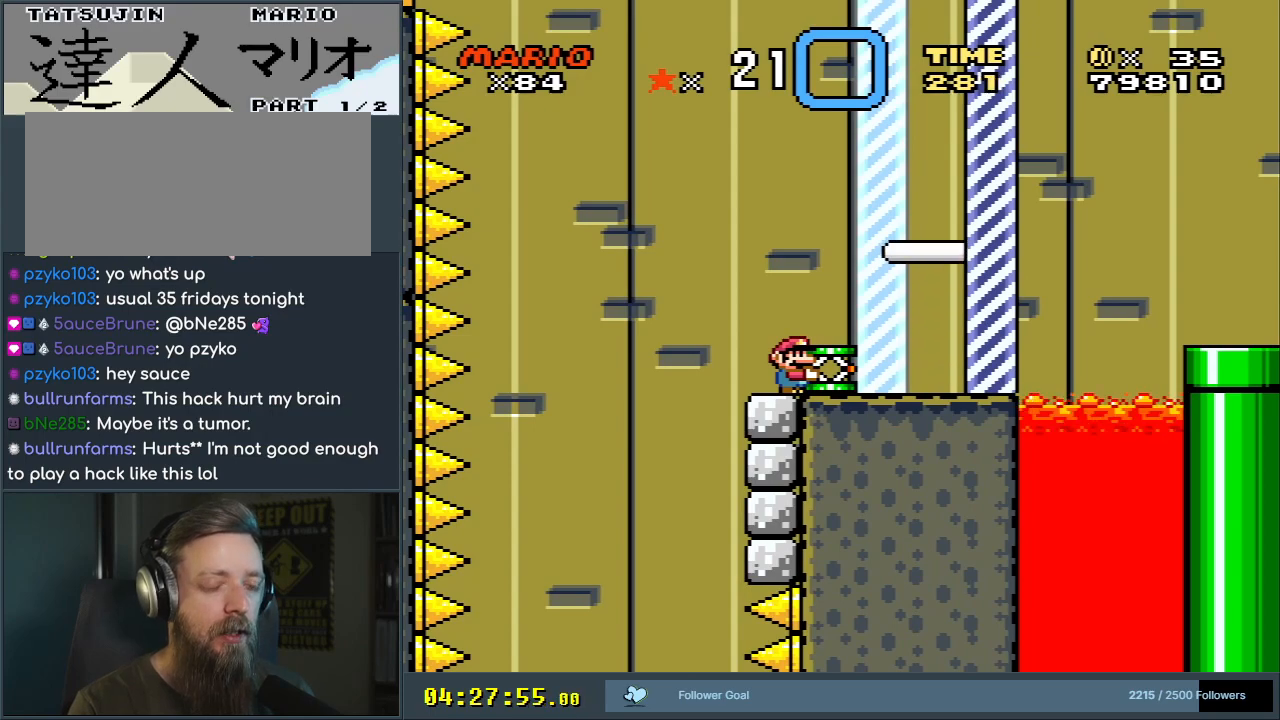
{"buttons": [], "events": [[400, "Y", "up"]]}
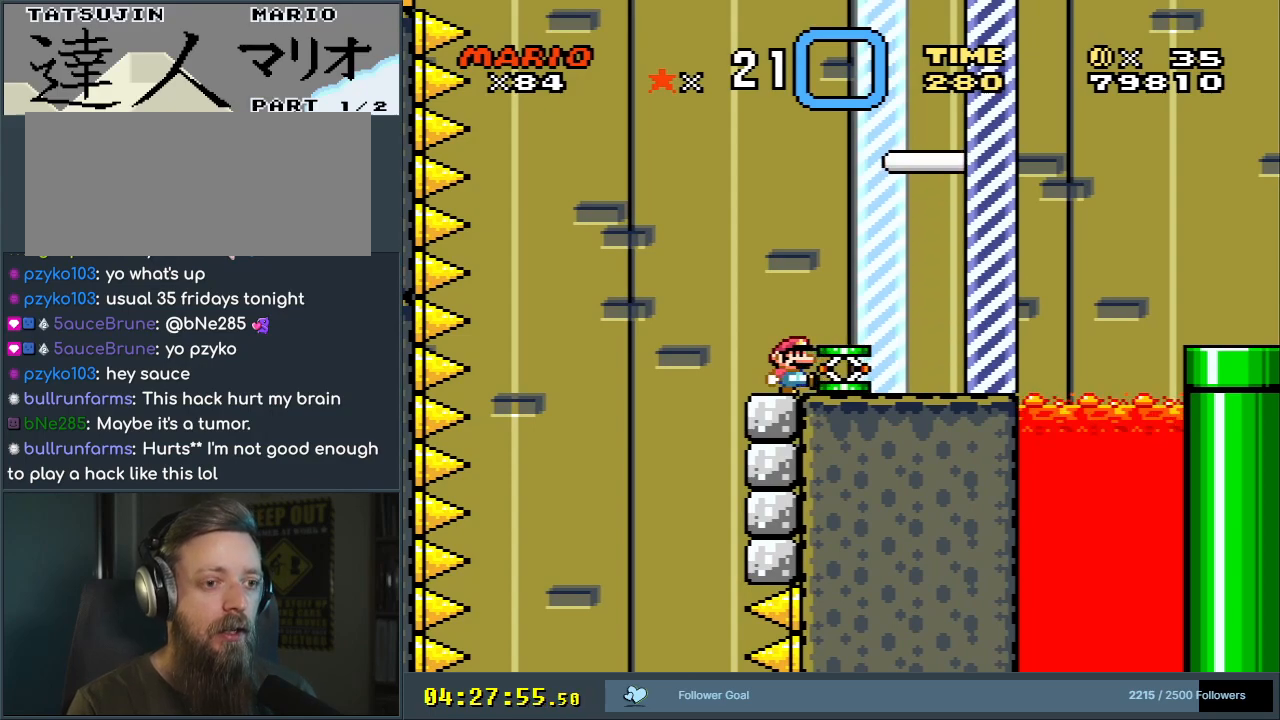
{"buttons": ["Y"], "events": [[133, "B", "down"], [167, "Y", "down"], [283, "B", "up"], [383, "DPAD_RIGHT", "down"], [467, "DPAD_RIGHT", "up"]]}
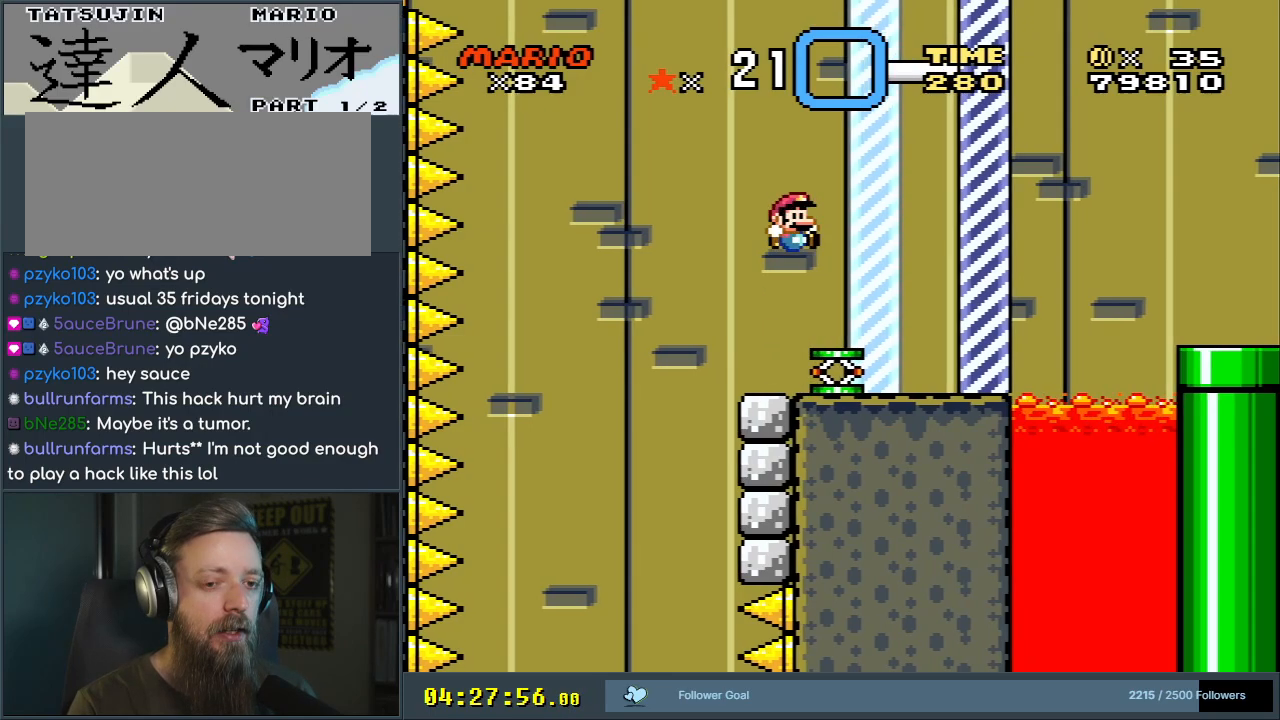
{"buttons": ["Y"], "events": []}
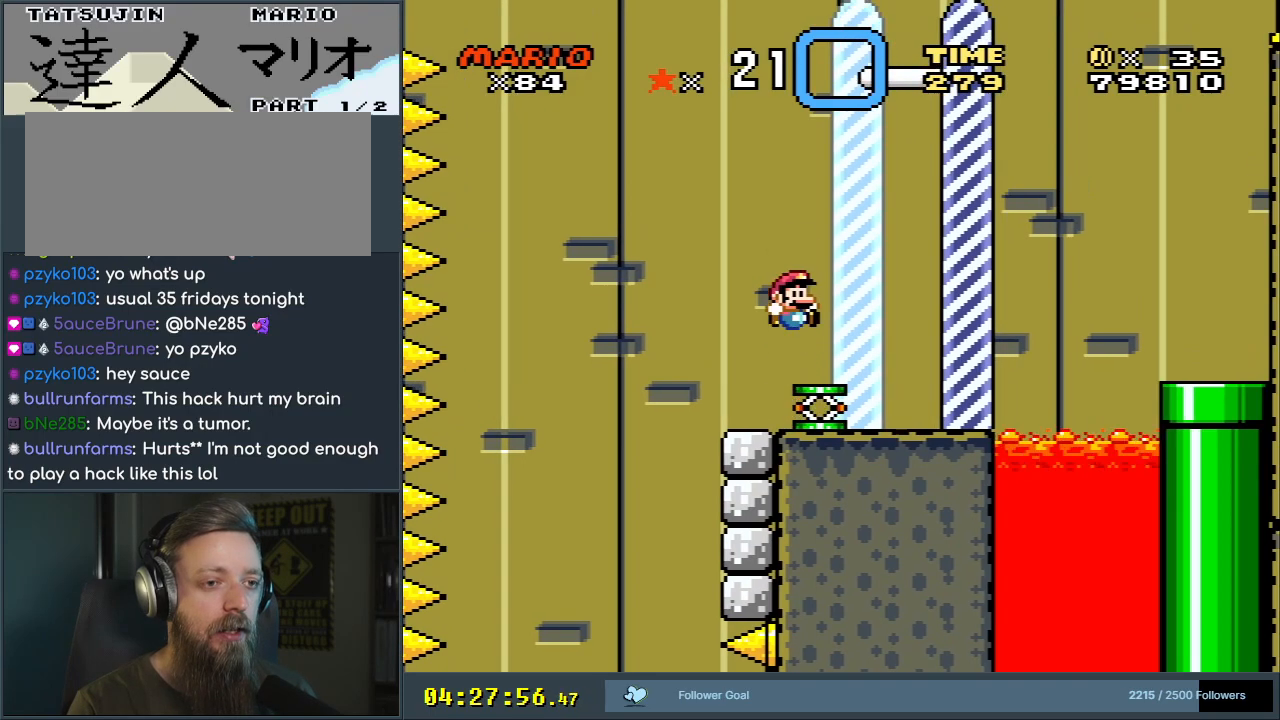
{"buttons": ["B", "Y"], "events": [[467, "B", "down"]]}